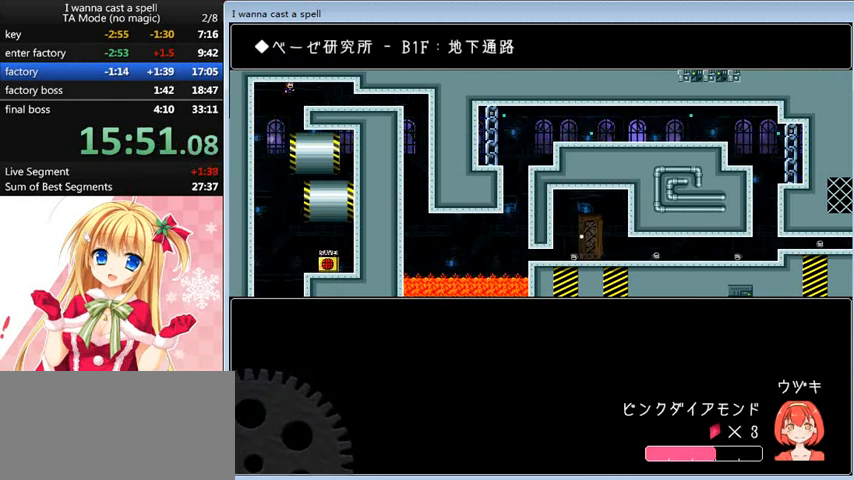
Gameplay with keyboard; each line is a JSON object with the keys held at the frame after it. "events" lists presses ("down") and releases ("up") of "0", "down", "left", "r", "right", "shift_l", "shift_r", "up" and "z" between this image and that frame as [ms after this image, input, new state], when the widget could be followed in between. No other keys are recorded. Mouse input is not recorded.
{"keys": ["right"], "events": []}
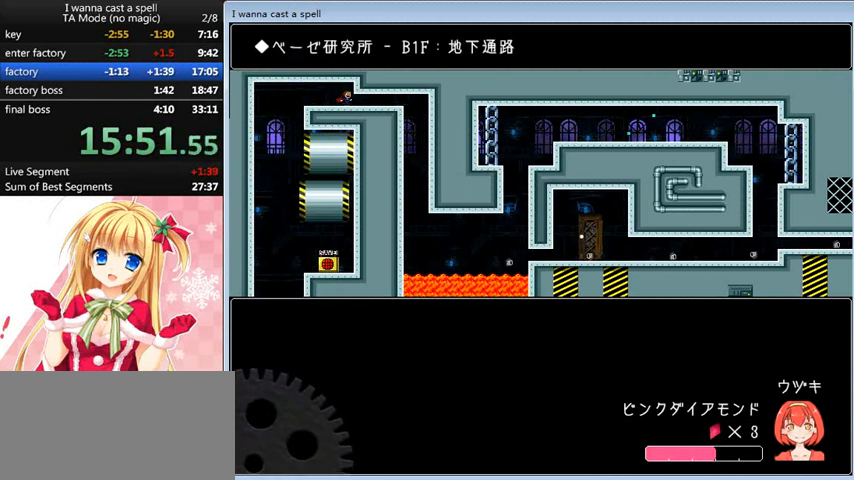
{"keys": ["down", "right"], "events": [[40, "down", "down"], [120, "z", "down"], [280, "z", "up"]]}
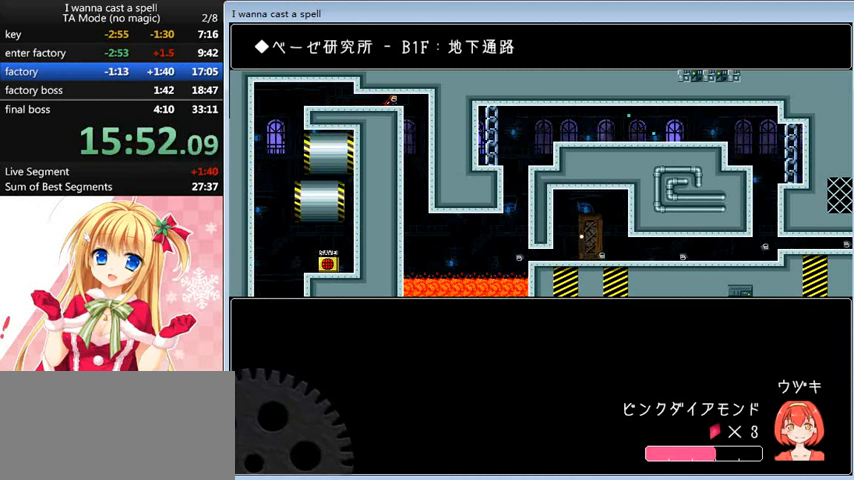
{"keys": ["left", "up"], "events": [[40, "z", "down"], [120, "down", "up"], [160, "z", "up"], [200, "left", "down"], [200, "right", "up"], [280, "up", "down"]]}
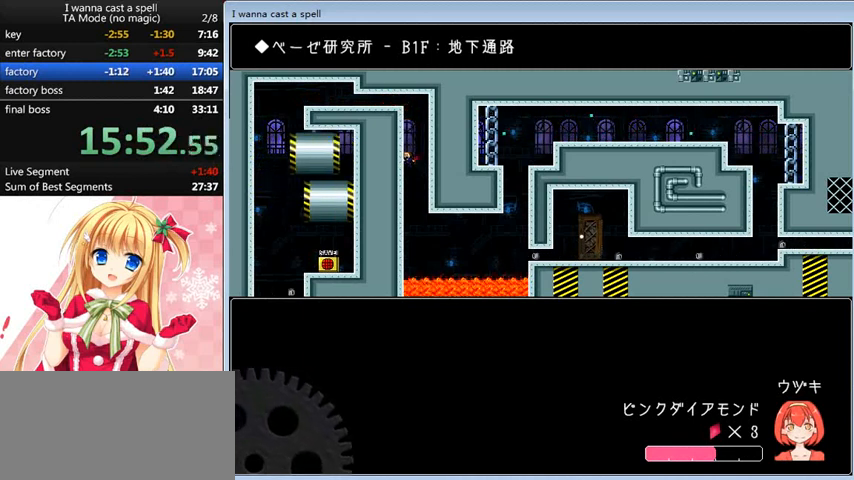
{"keys": ["right", "up"], "events": [[320, "left", "up"], [320, "right", "down"], [320, "shift_l", "down"], [480, "shift_l", "up"]]}
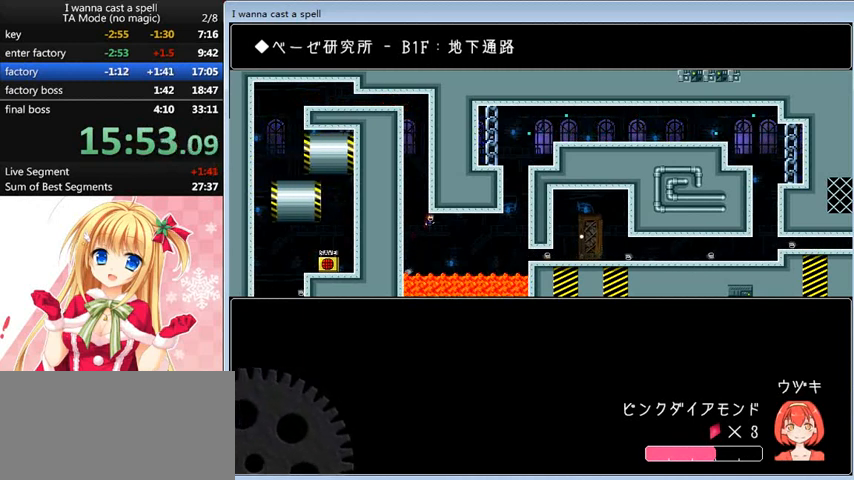
{"keys": ["right", "shift_l", "up"], "events": [[360, "shift_l", "down"]]}
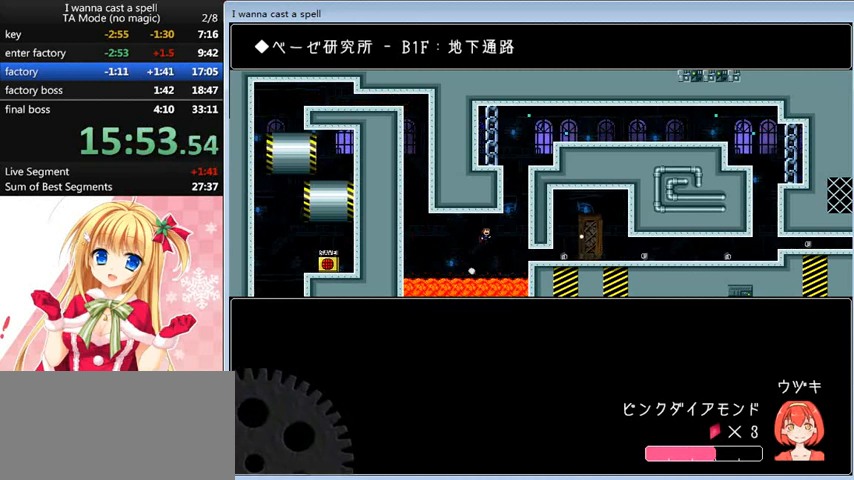
{"keys": ["right", "shift_l", "up"], "events": [[320, "shift_l", "up"], [400, "shift_l", "down"]]}
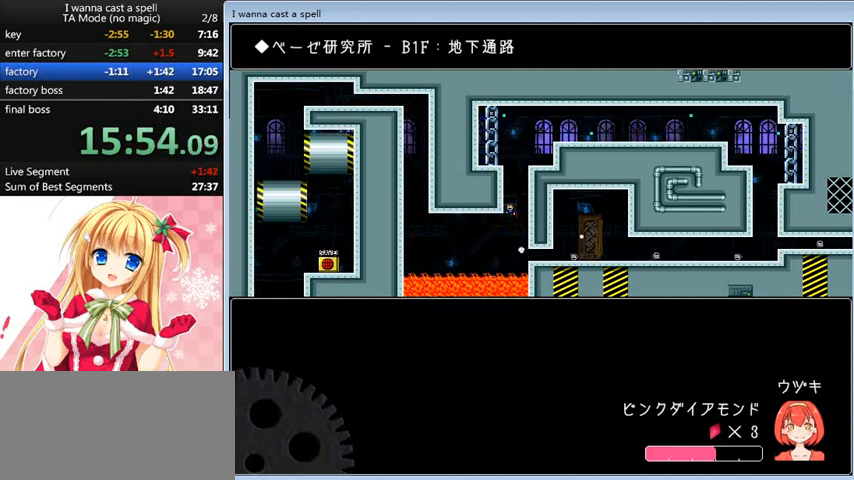
{"keys": ["right", "shift_l", "up"], "events": [[40, "right", "up"], [120, "left", "down"], [160, "shift_l", "up"], [360, "left", "up"], [360, "shift_l", "down"], [400, "right", "down"]]}
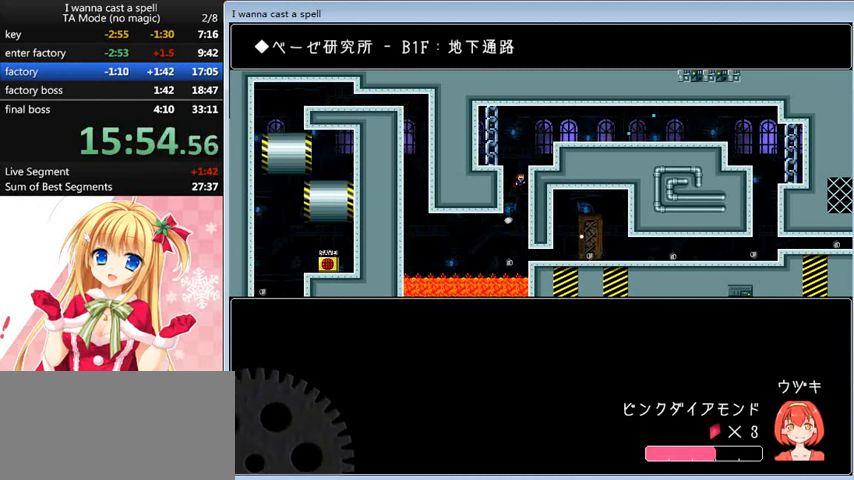
{"keys": ["right", "shift_l", "up"], "events": [[200, "shift_l", "up"], [520, "shift_l", "down"]]}
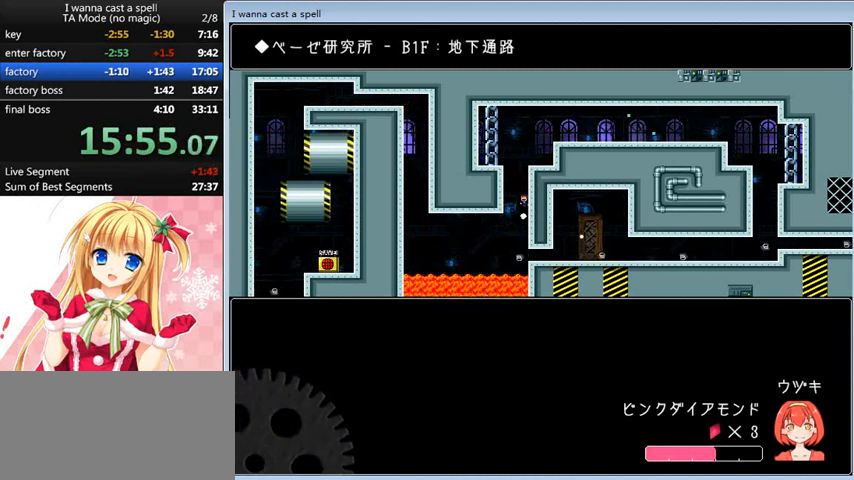
{"keys": ["left", "up"], "events": [[40, "left", "down"], [40, "right", "up"], [80, "shift_l", "up"]]}
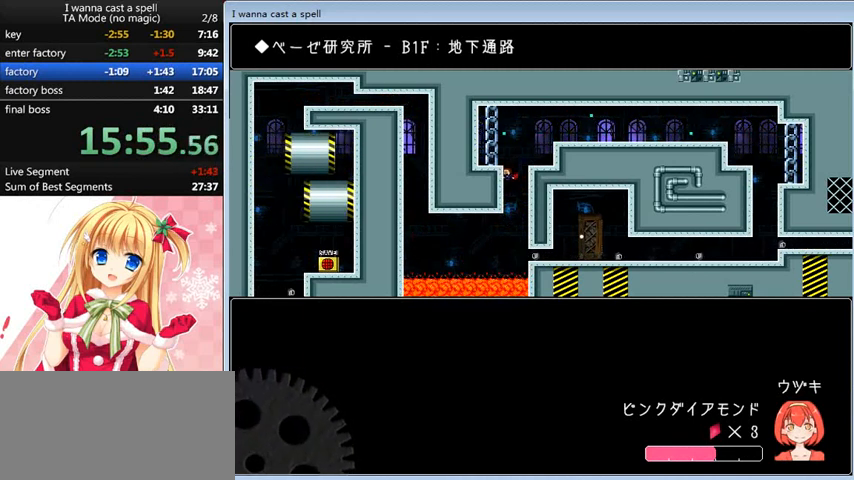
{"keys": ["right", "up"], "events": [[120, "left", "up"], [160, "right", "down"], [160, "shift_l", "down"], [320, "shift_l", "up"]]}
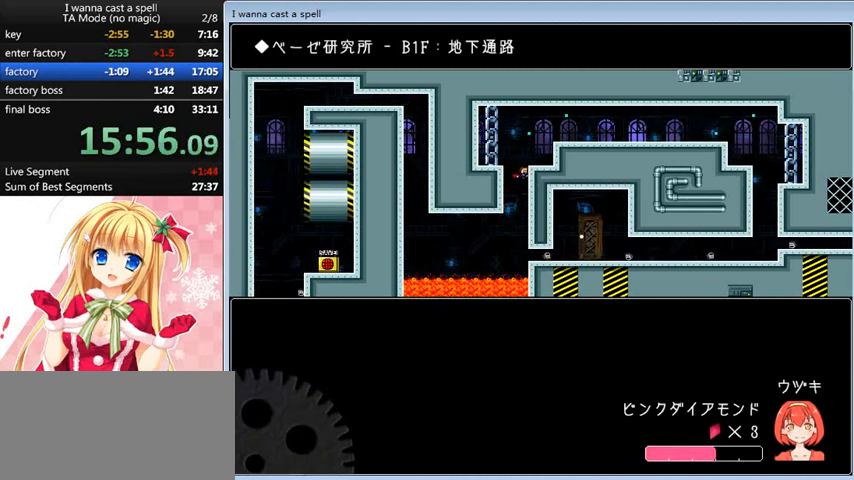
{"keys": ["left", "up"], "events": [[160, "left", "down"], [160, "right", "up"], [160, "shift_l", "down"], [320, "shift_l", "up"]]}
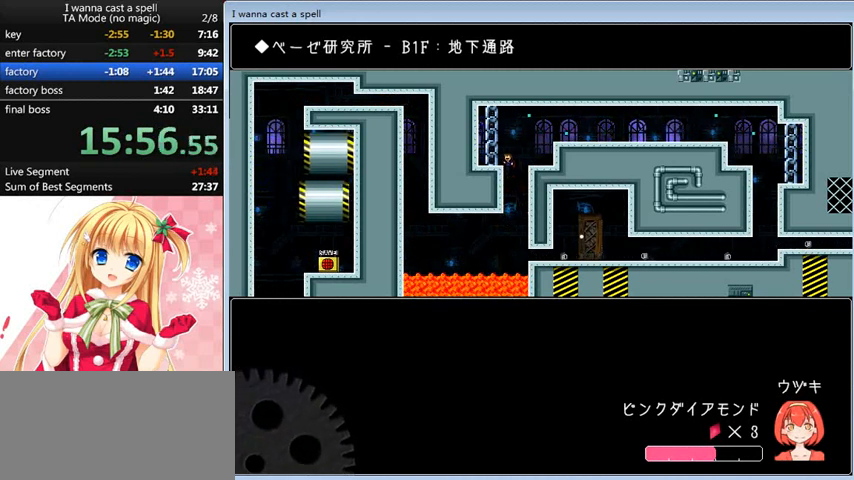
{"keys": ["right", "shift_l", "up"], "events": [[40, "left", "up"], [360, "right", "down"], [360, "shift_l", "down"]]}
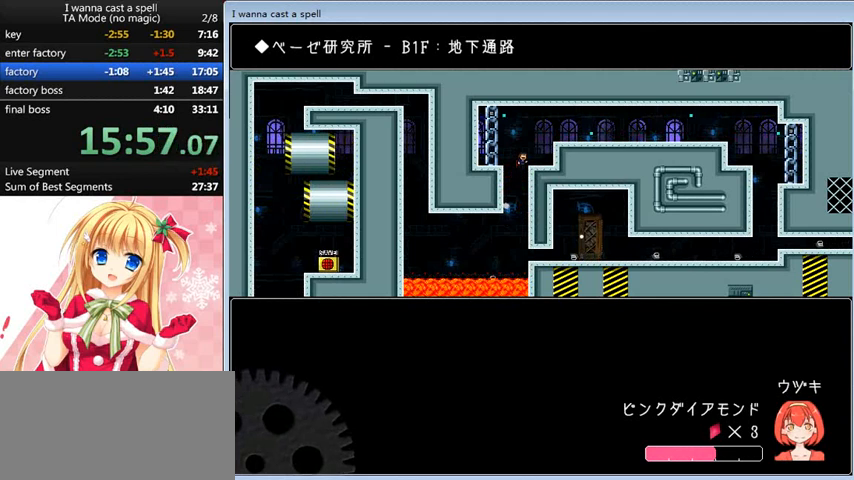
{"keys": [], "events": [[80, "shift_l", "up"], [400, "right", "up"], [480, "up", "up"]]}
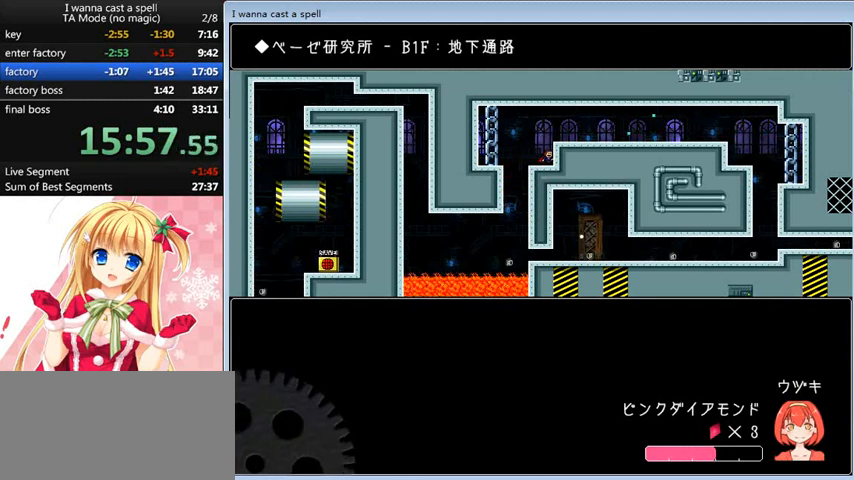
{"keys": [], "events": []}
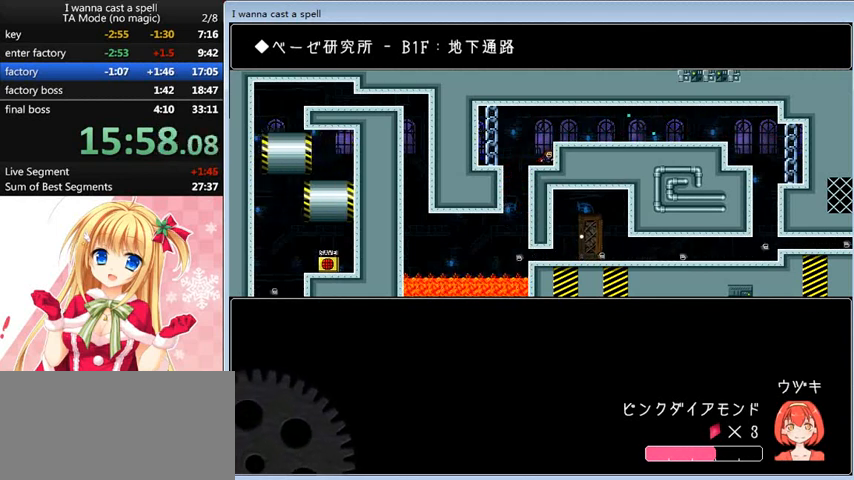
{"keys": ["right"], "events": [[40, "right", "down"], [360, "shift_l", "down"], [480, "shift_l", "up"]]}
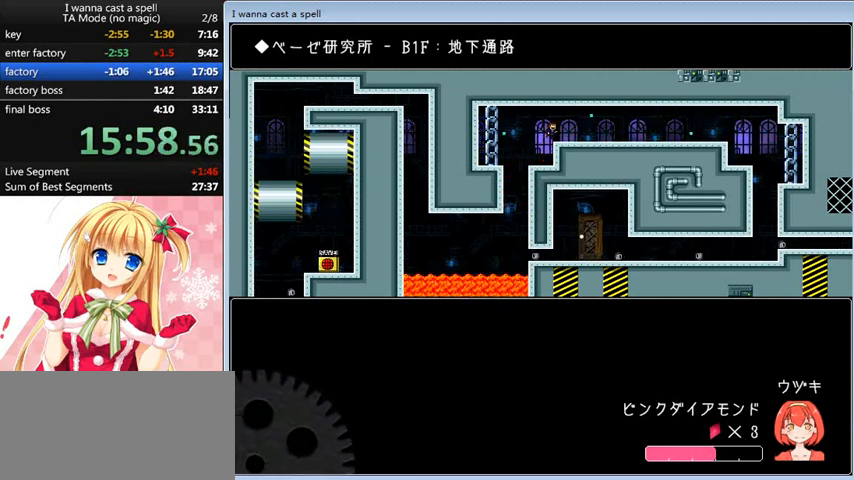
{"keys": ["right"], "events": [[160, "right", "up"], [280, "right", "down"], [280, "shift_l", "down"], [360, "shift_l", "up"]]}
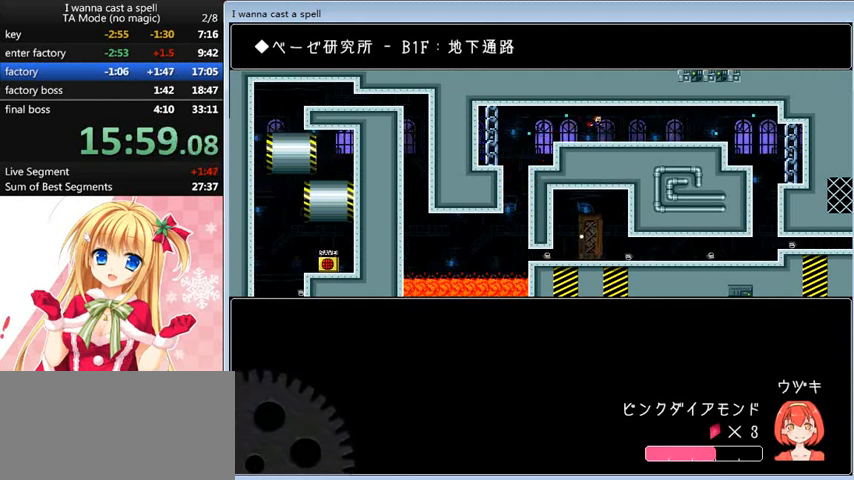
{"keys": ["right"], "events": [[80, "left", "down"], [80, "right", "up"], [200, "right", "down"], [200, "shift_l", "down"], [280, "left", "up"], [320, "shift_l", "up"]]}
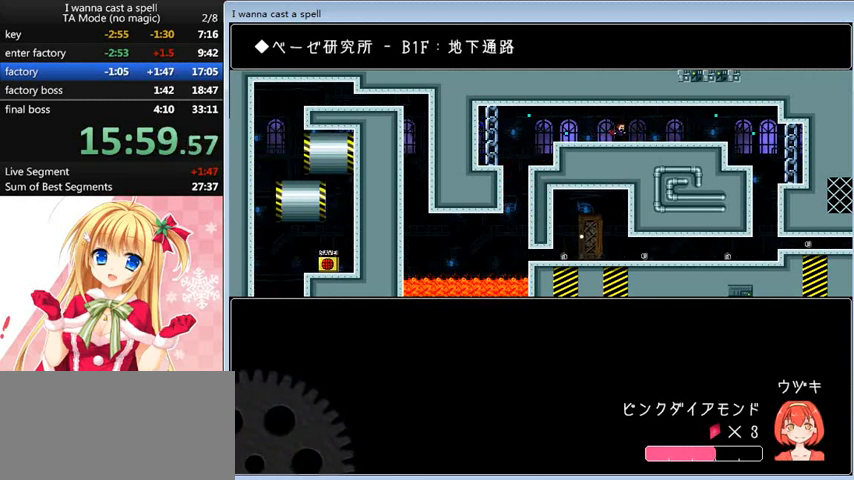
{"keys": ["right"], "events": [[200, "shift_l", "down"], [280, "shift_l", "up"]]}
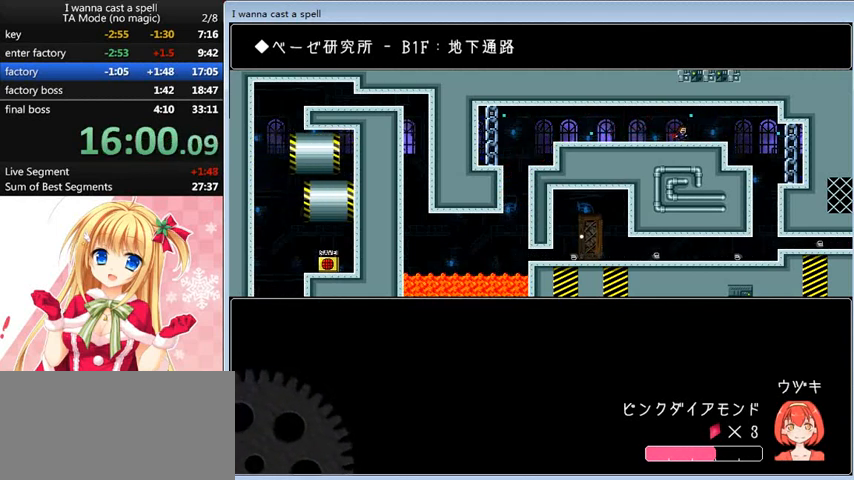
{"keys": ["right"], "events": [[160, "shift_l", "down"], [240, "shift_l", "up"]]}
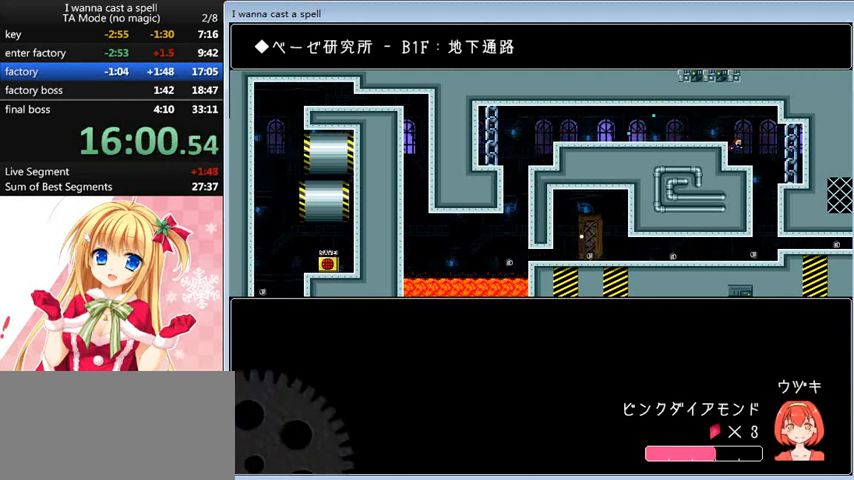
{"keys": [], "events": [[80, "right", "up"]]}
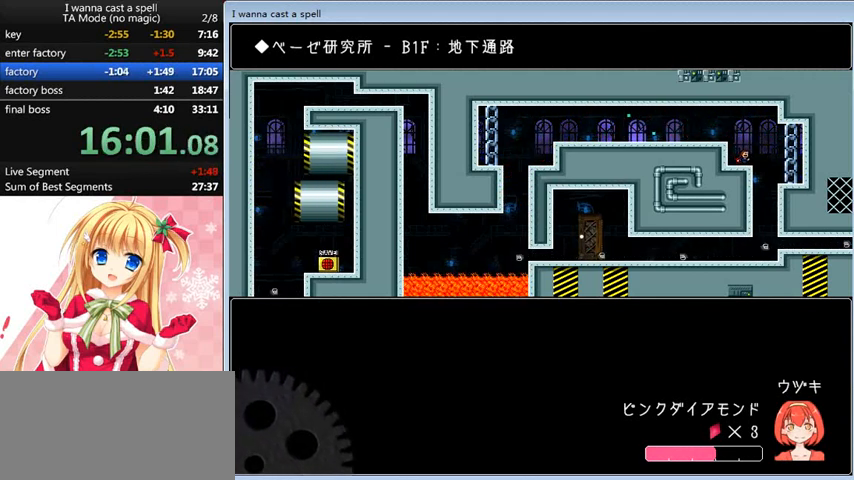
{"keys": ["right"], "events": [[360, "right", "down"]]}
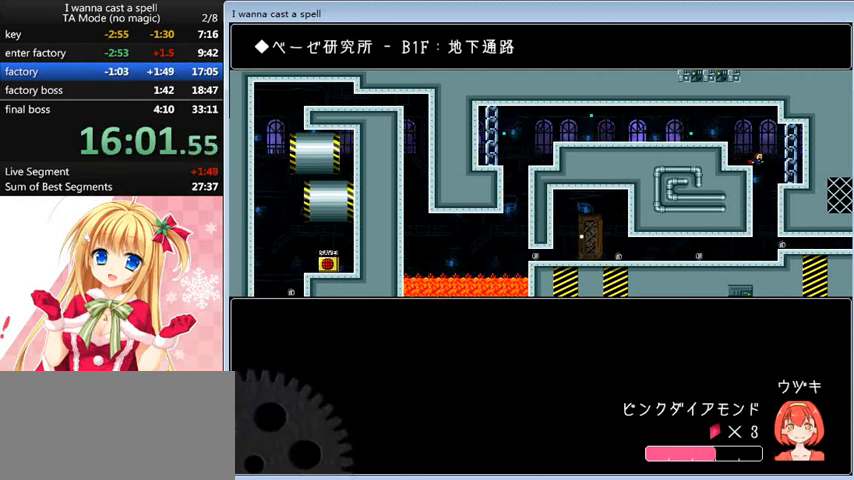
{"keys": ["left"], "events": [[80, "right", "up"], [280, "left", "down"]]}
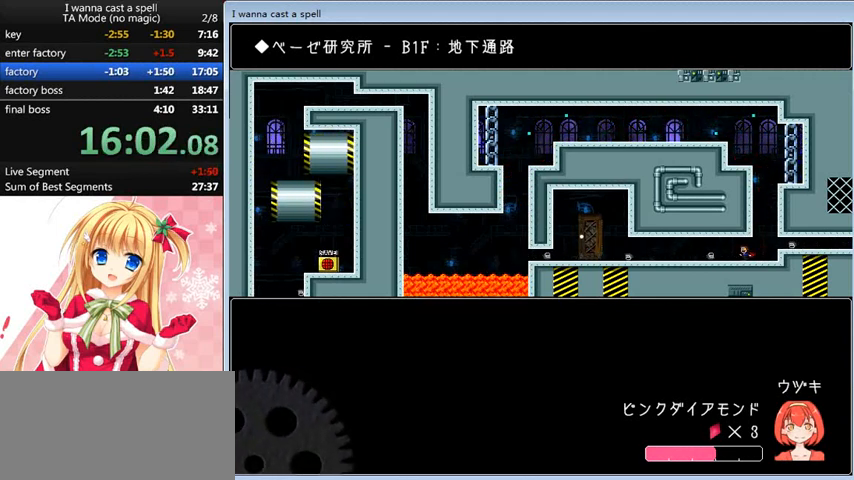
{"keys": ["left"], "events": []}
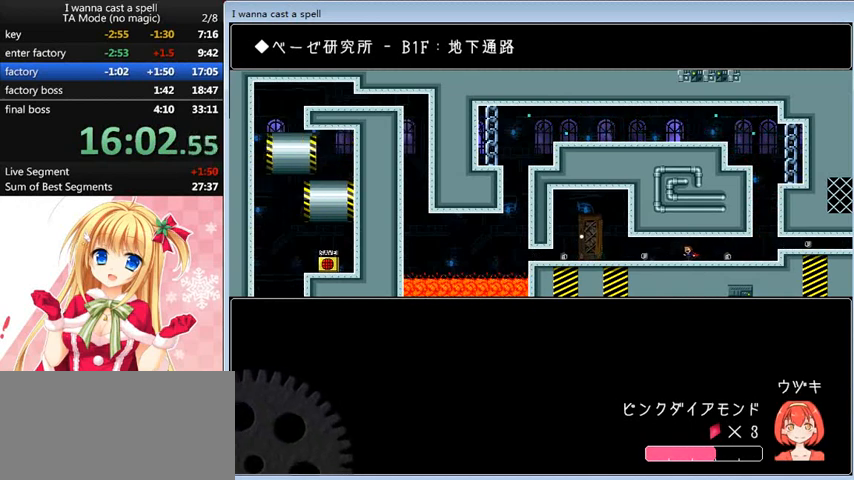
{"keys": ["left"], "events": []}
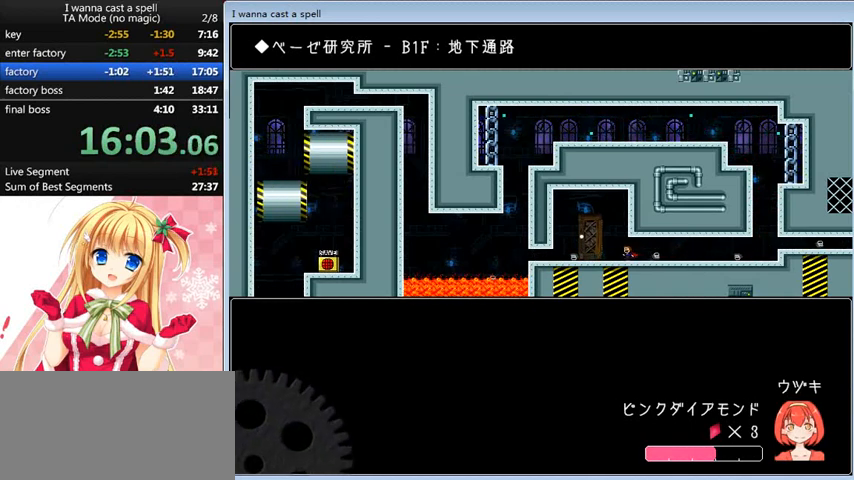
{"keys": [], "events": [[80, "shift_l", "down"], [200, "left", "up"], [240, "shift_l", "up"]]}
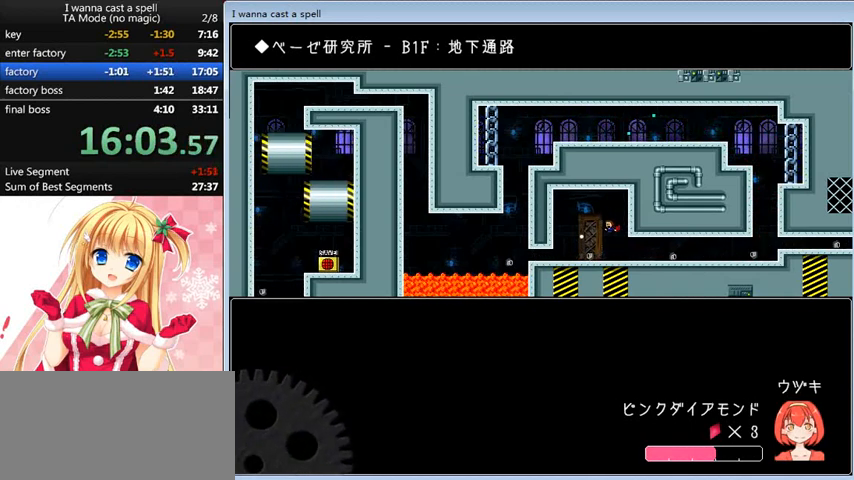
{"keys": [], "events": [[80, "left", "down"], [240, "up", "down"], [280, "left", "up"], [320, "up", "up"]]}
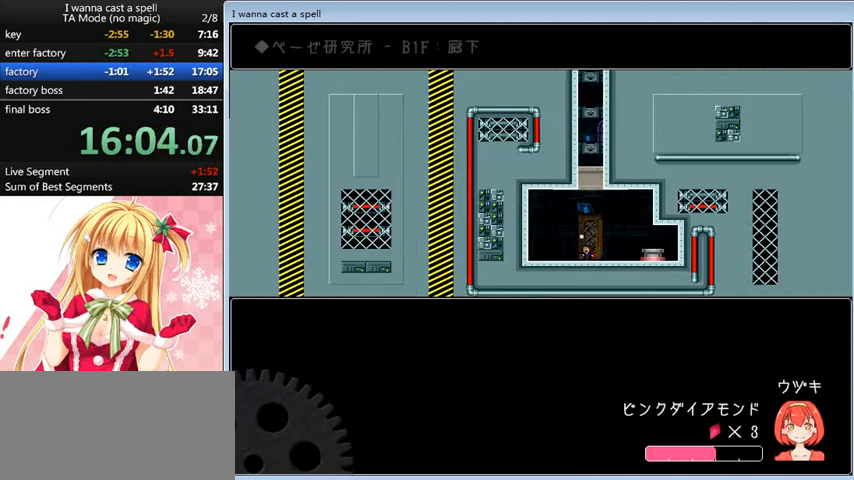
{"keys": ["right"], "events": [[280, "right", "down"]]}
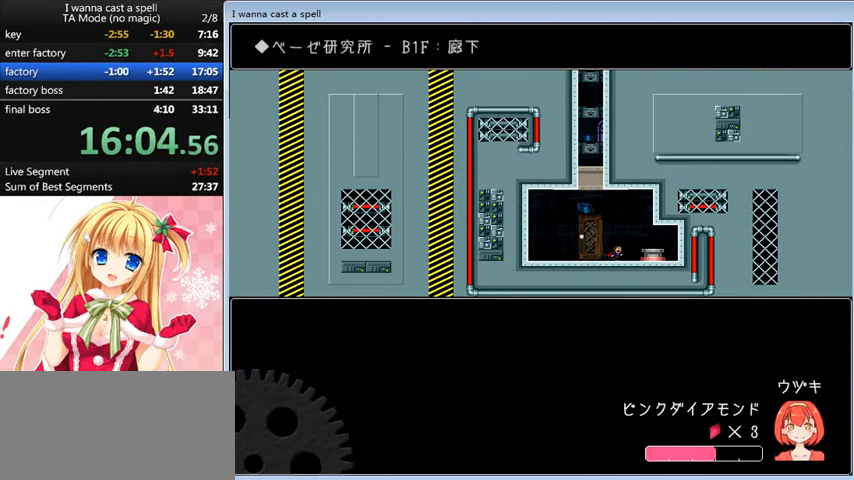
{"keys": ["left"], "events": [[120, "shift_l", "down"], [160, "shift_l", "up"], [320, "right", "up"], [480, "left", "down"]]}
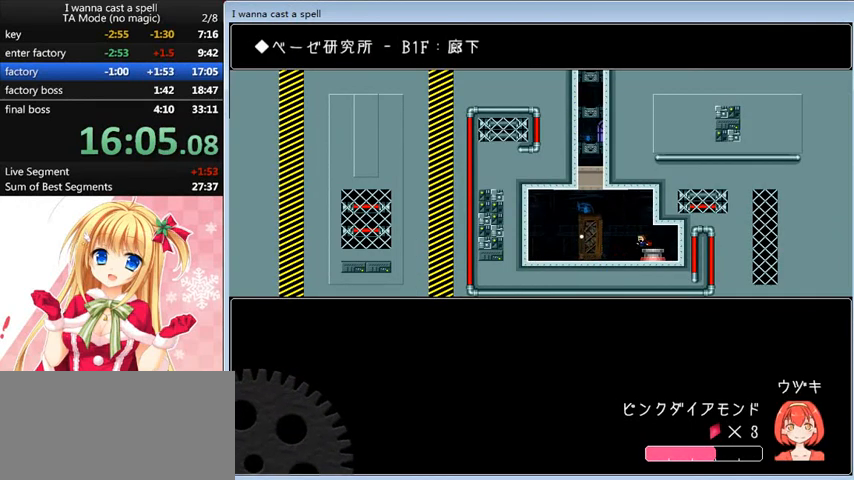
{"keys": [], "events": [[80, "left", "up"]]}